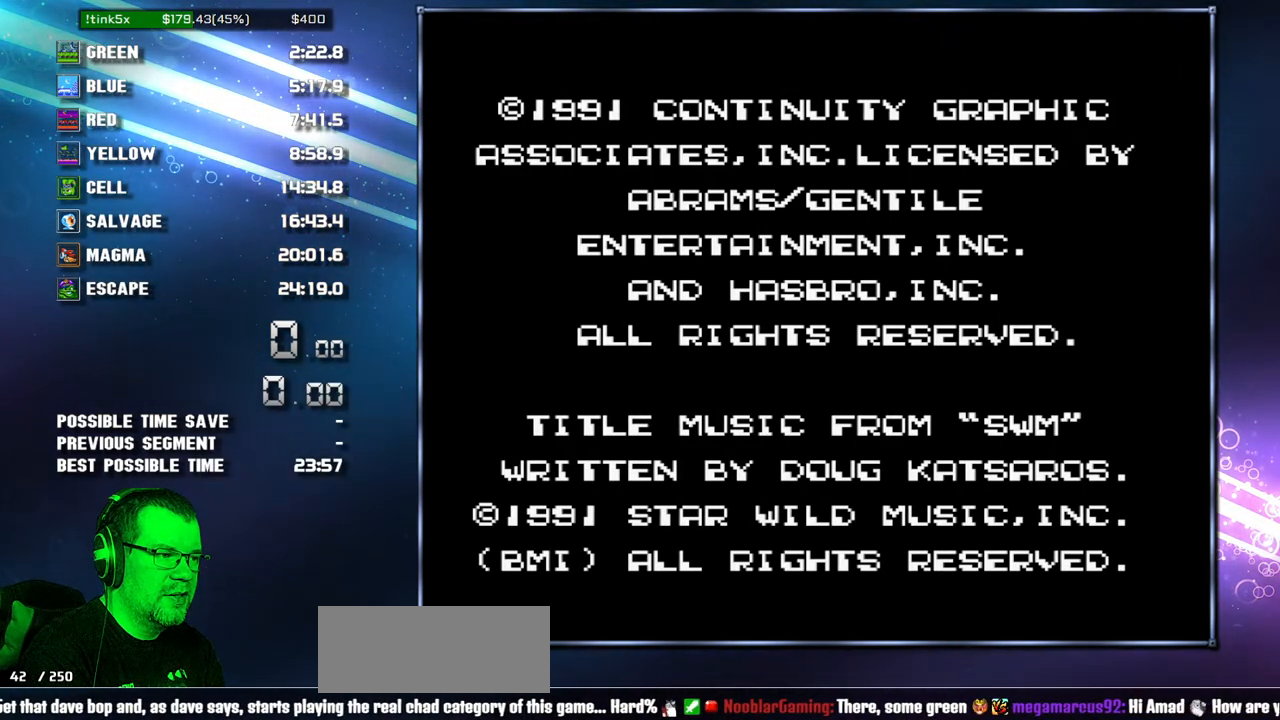
Gameplay with a controller (Nintendo layout); each line is a JSON object with the inputs held at the frame after it. "events" lists button and stick changes between this image and that frame as [ms after this image, input, new state], when the widget could be followed in between. Not read: L3 R3 START.
{"buttons": [], "events": []}
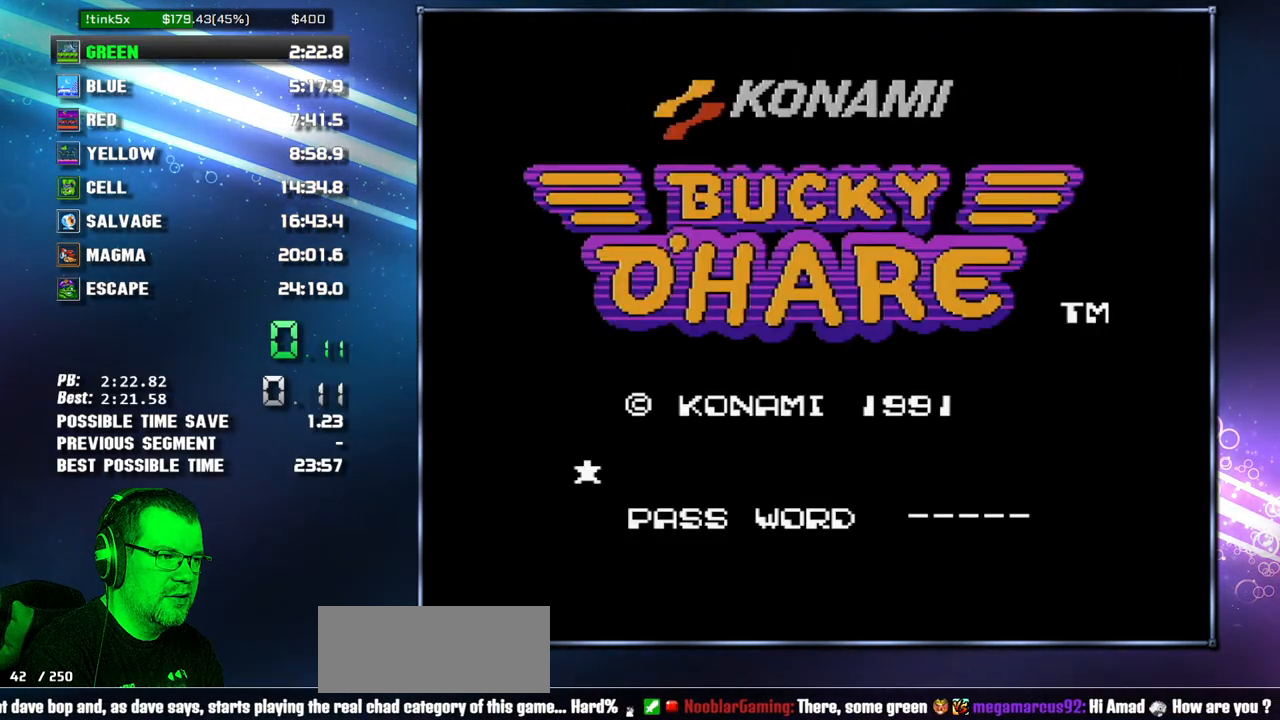
{"buttons": [], "events": []}
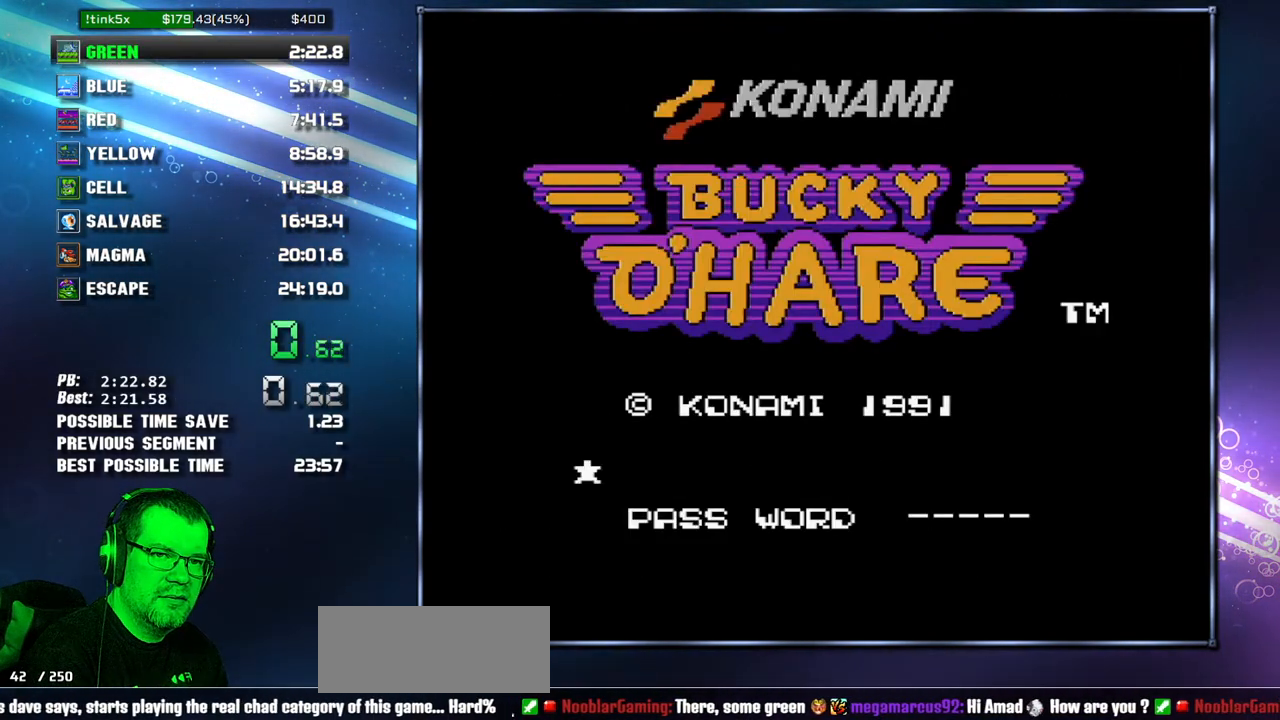
{"buttons": [], "events": []}
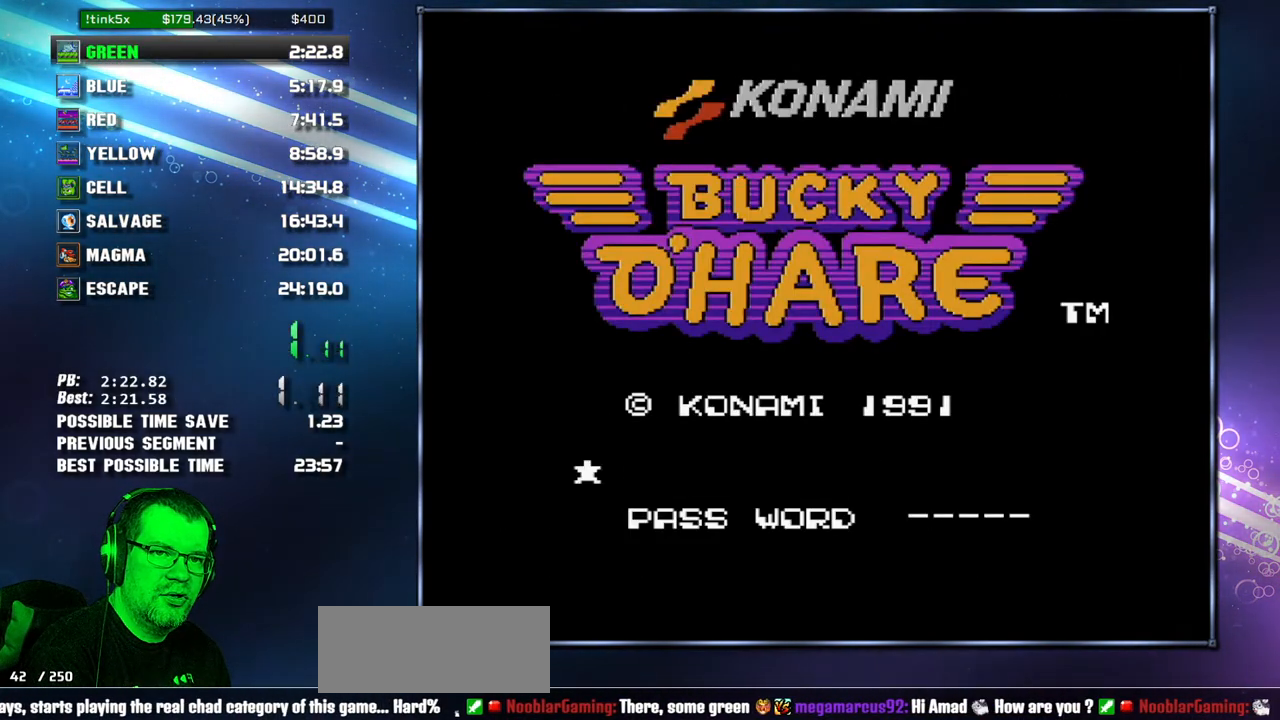
{"buttons": ["B"], "events": [[117, "B", "down"], [150, "A", "down"], [267, "A", "up"], [367, "A", "down"], [433, "A", "up"]]}
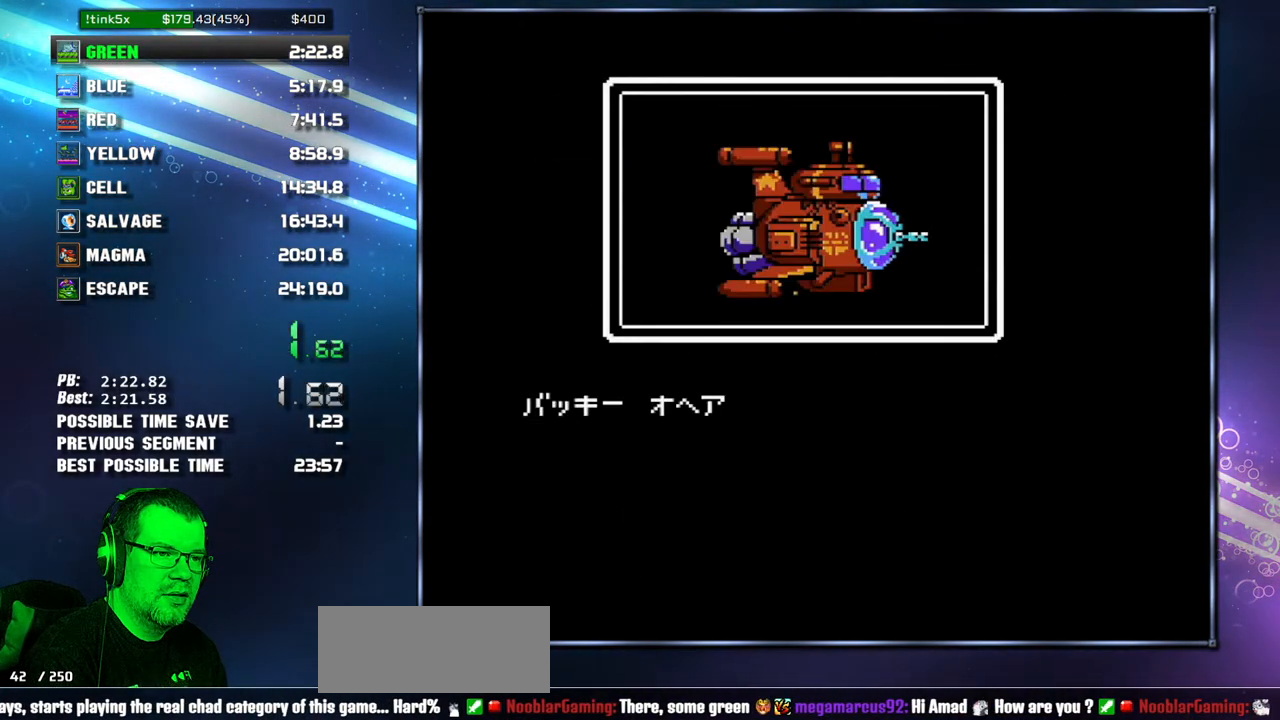
{"buttons": ["B"], "events": [[17, "A", "down"], [117, "A", "up"], [167, "A", "down"], [267, "A", "up"], [367, "A", "down"], [433, "A", "up"]]}
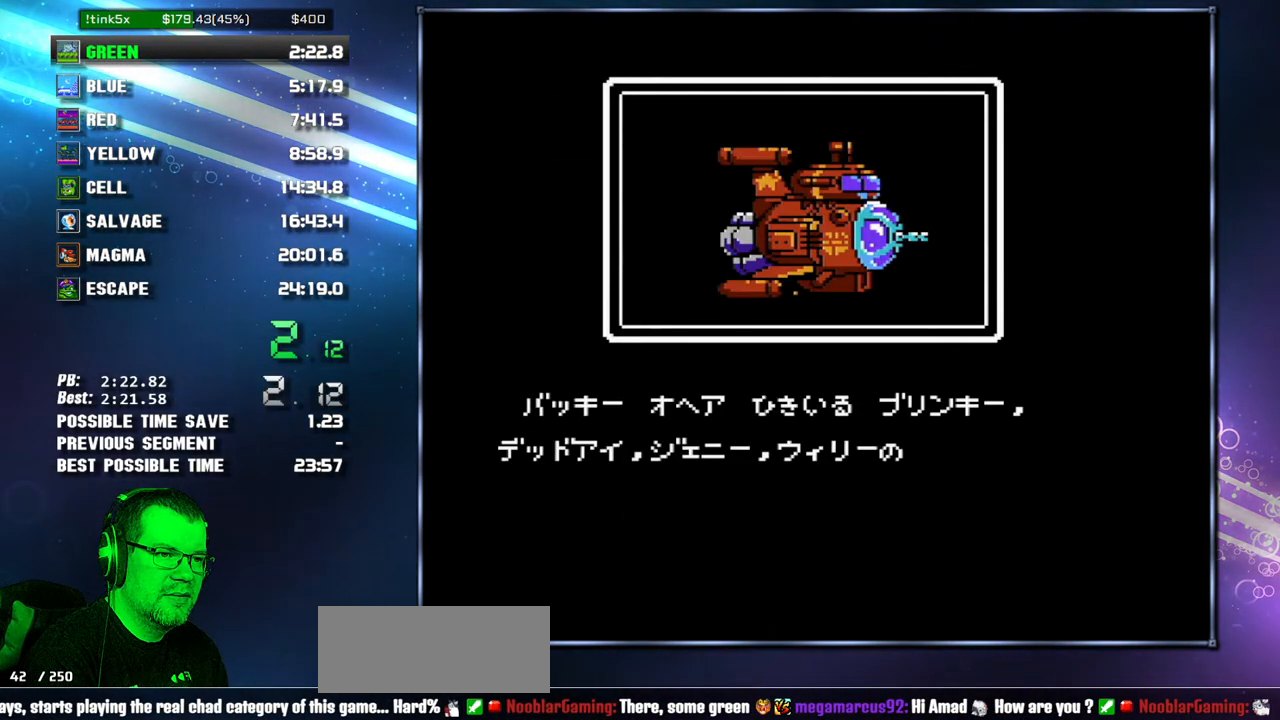
{"buttons": ["A", "B"], "events": [[17, "A", "down"], [83, "A", "up"], [183, "A", "down"], [233, "A", "up"], [333, "A", "down"], [433, "A", "up"], [483, "A", "down"]]}